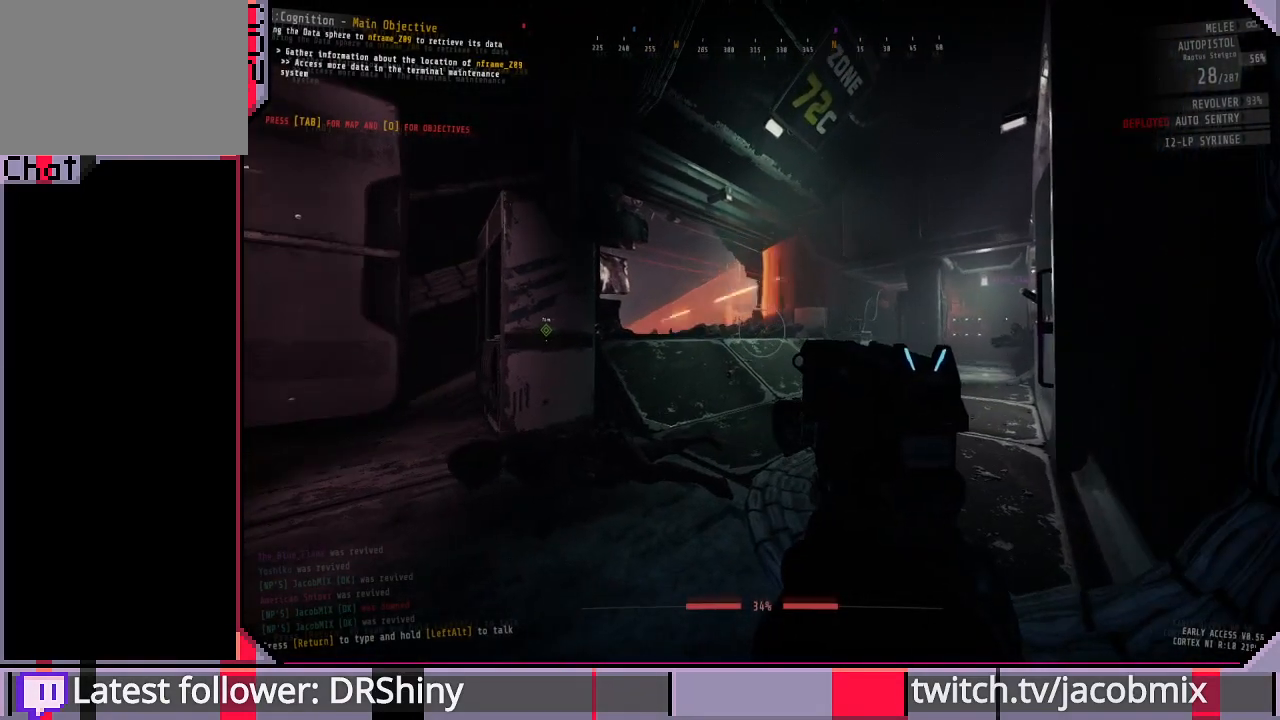
Gameplay with keyboard and mouse; each line is a JSON object with the keys and mouse buttons held at the frame after it. "events" lists presses ("down") and releases ("up") of "a", "c", "ctrl", "d", "e", "f", "q", "r", "s", "shift", "space", "t", "tab", "w", "x", "z", "mouse_left", "mouse_wheel", "mouse_right", "mouse_mb4" and "mouse_mb5" between this image and that frame as [ms after this image, input, new state], when the widget could be followed in between. "mouse_left", "mouse_wheel", "mouse_right", "mouse_mb4", "mouse_mb5" = the "left", "wheel", "right", "mb4", "mb5" buttons of the "mouse" list. No other keys are recorded. "wheel" means that the mouse wheel is clicked or scrolled. Mouse movement is not recorded.
{"keys": [], "mouse": [], "events": []}
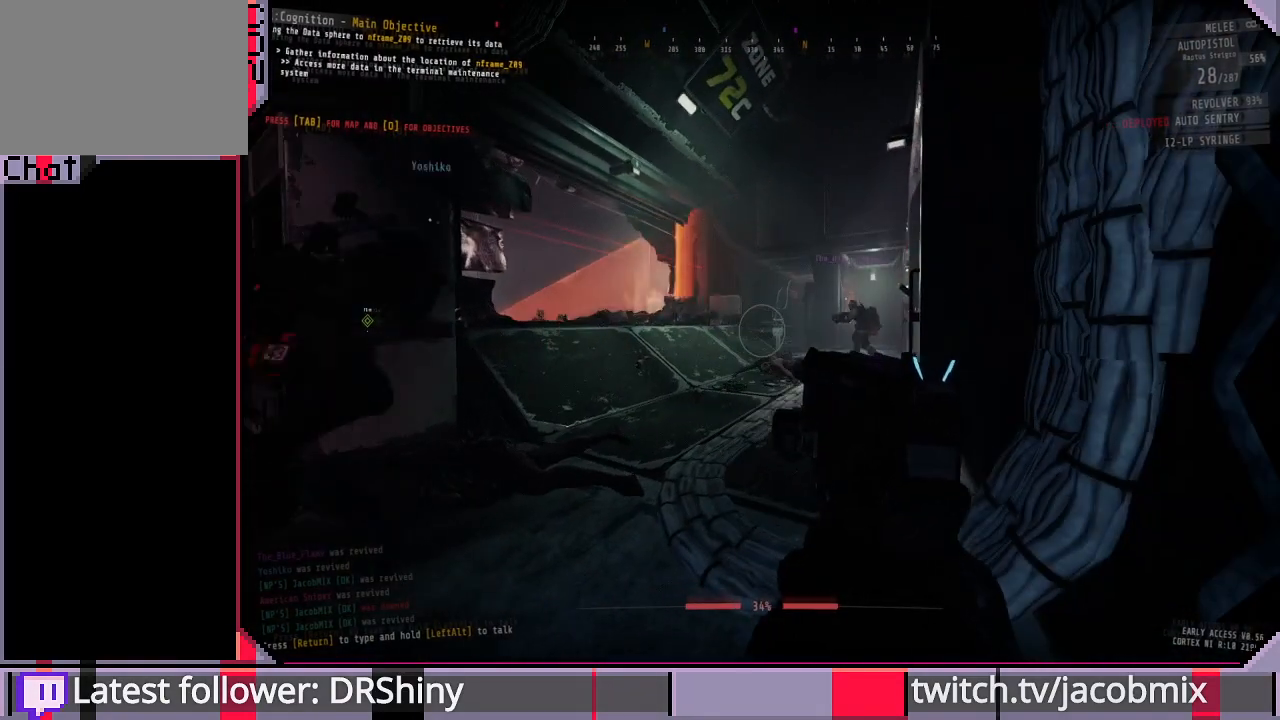
{"keys": ["d", "w"], "mouse": [], "events": [[333, "w", "down"], [466, "d", "down"]]}
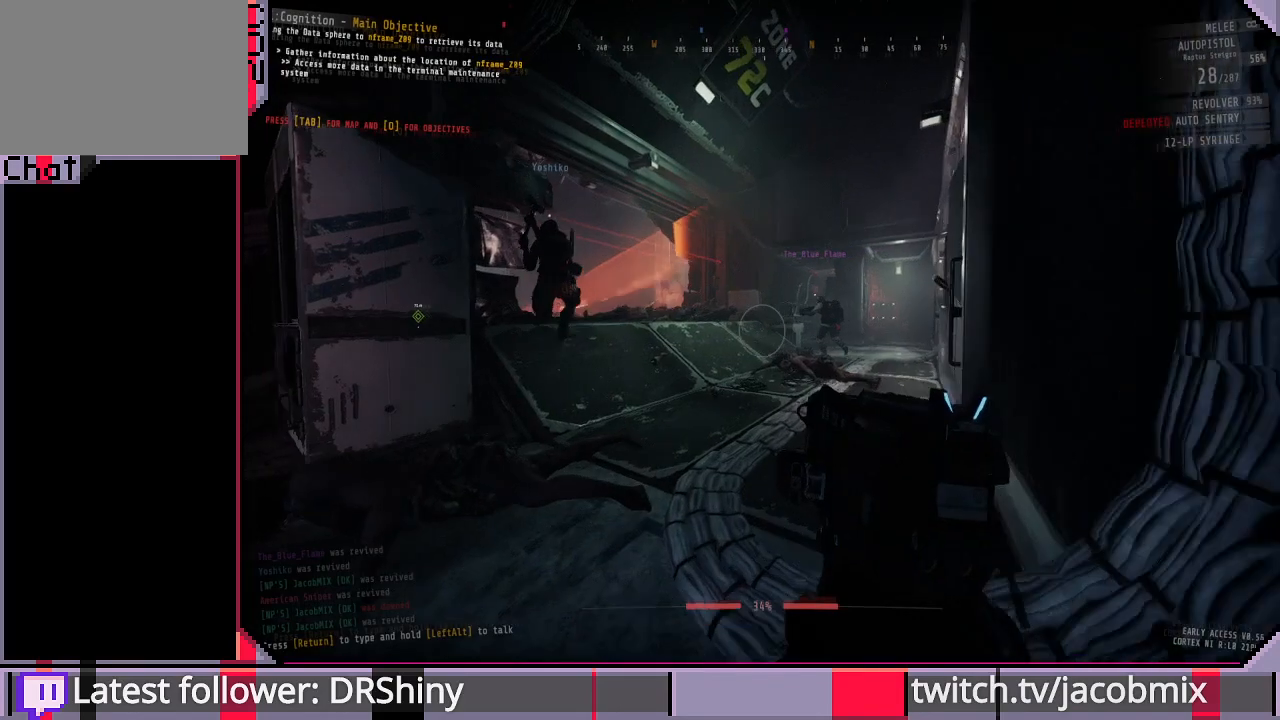
{"keys": [], "mouse": [], "events": [[200, "d", "up"], [300, "w", "up"]]}
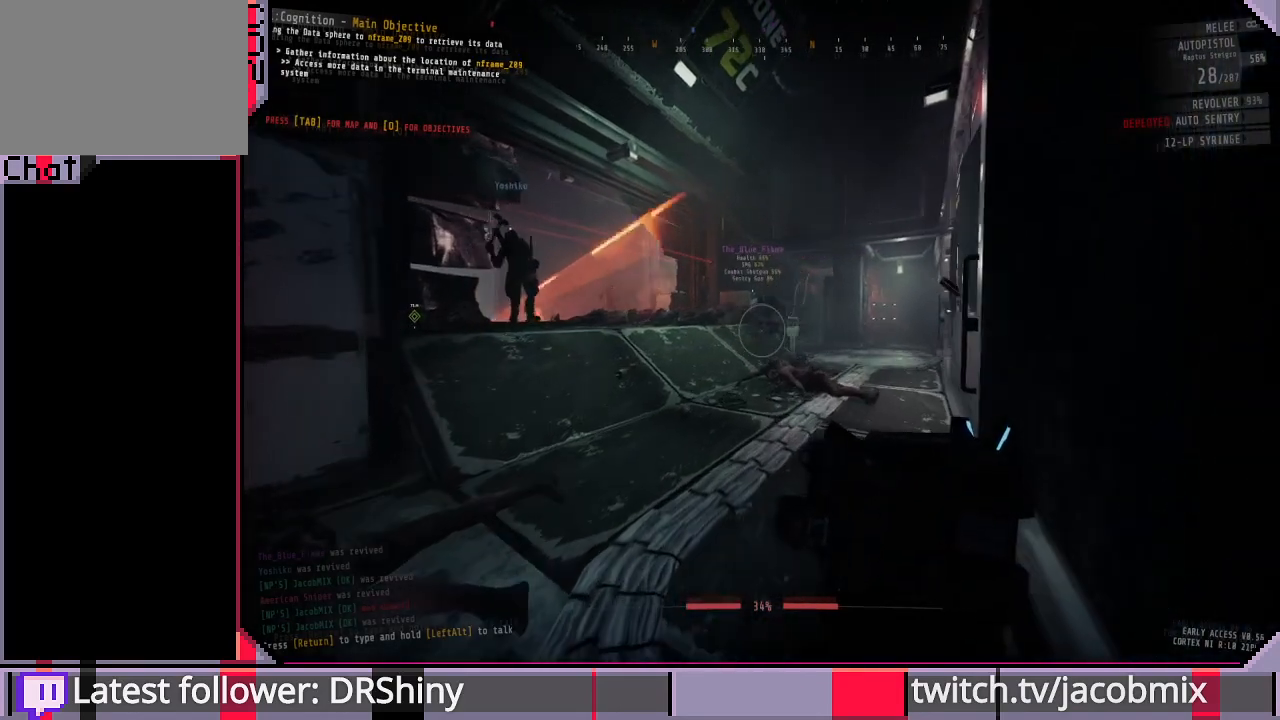
{"keys": ["d", "w"], "mouse": [], "events": [[233, "w", "down"], [300, "d", "down"]]}
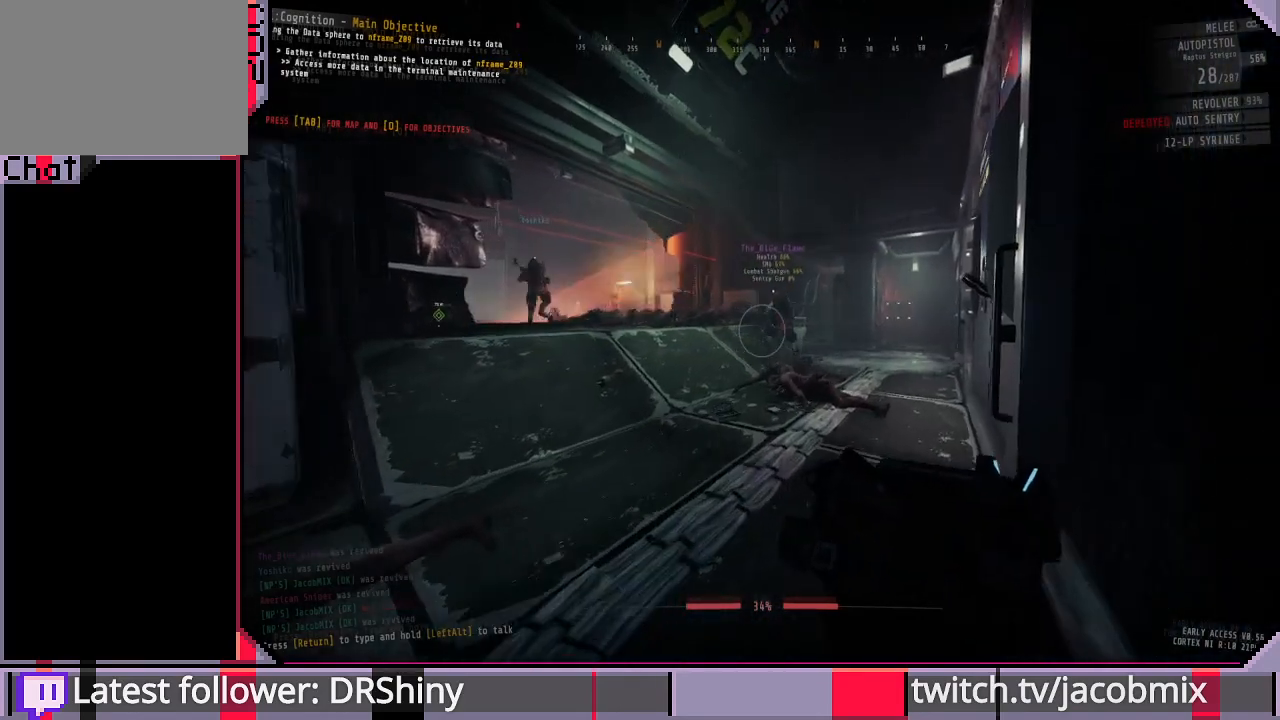
{"keys": [], "mouse": [], "events": [[33, "d", "up"], [133, "w", "up"]]}
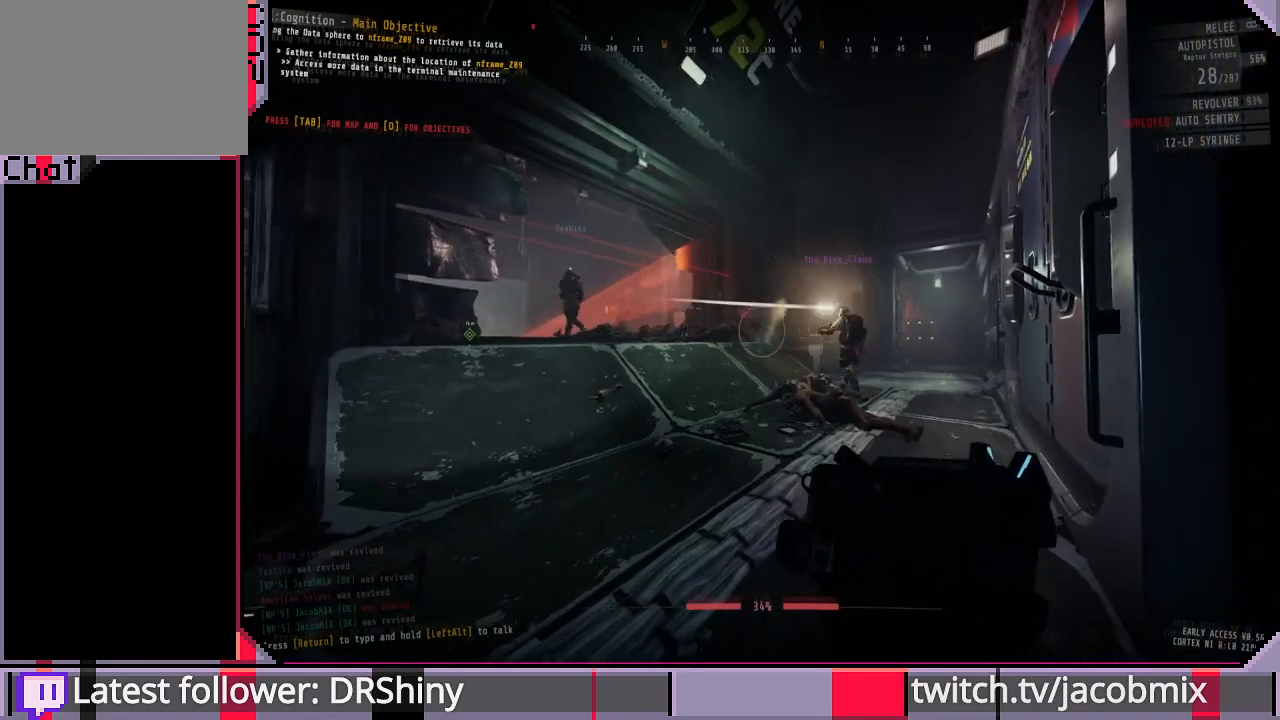
{"keys": [], "mouse": [], "events": [[233, "mouse_left", "down"], [333, "mouse_left", "up"]]}
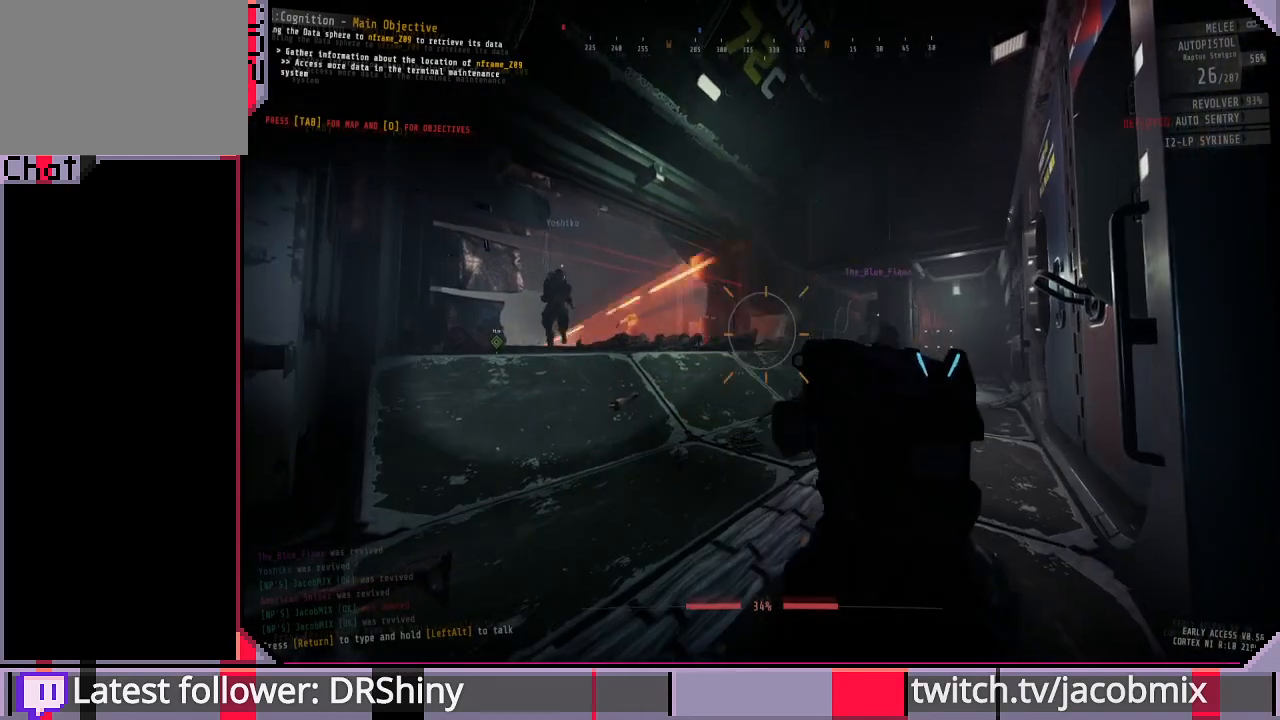
{"keys": [], "mouse": [], "events": [[366, "d", "down"], [366, "w", "down"], [433, "d", "up"], [433, "w", "up"]]}
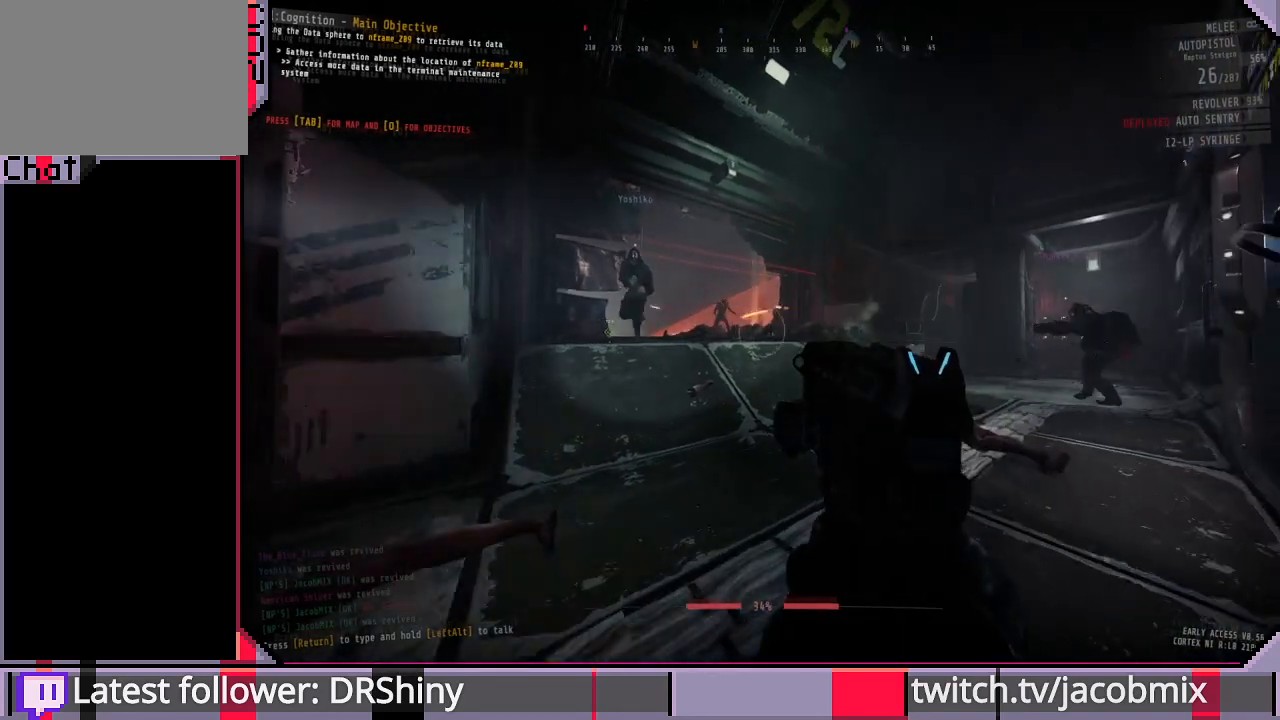
{"keys": [], "mouse": [], "events": [[433, "mouse_left", "down"], [500, "mouse_left", "up"]]}
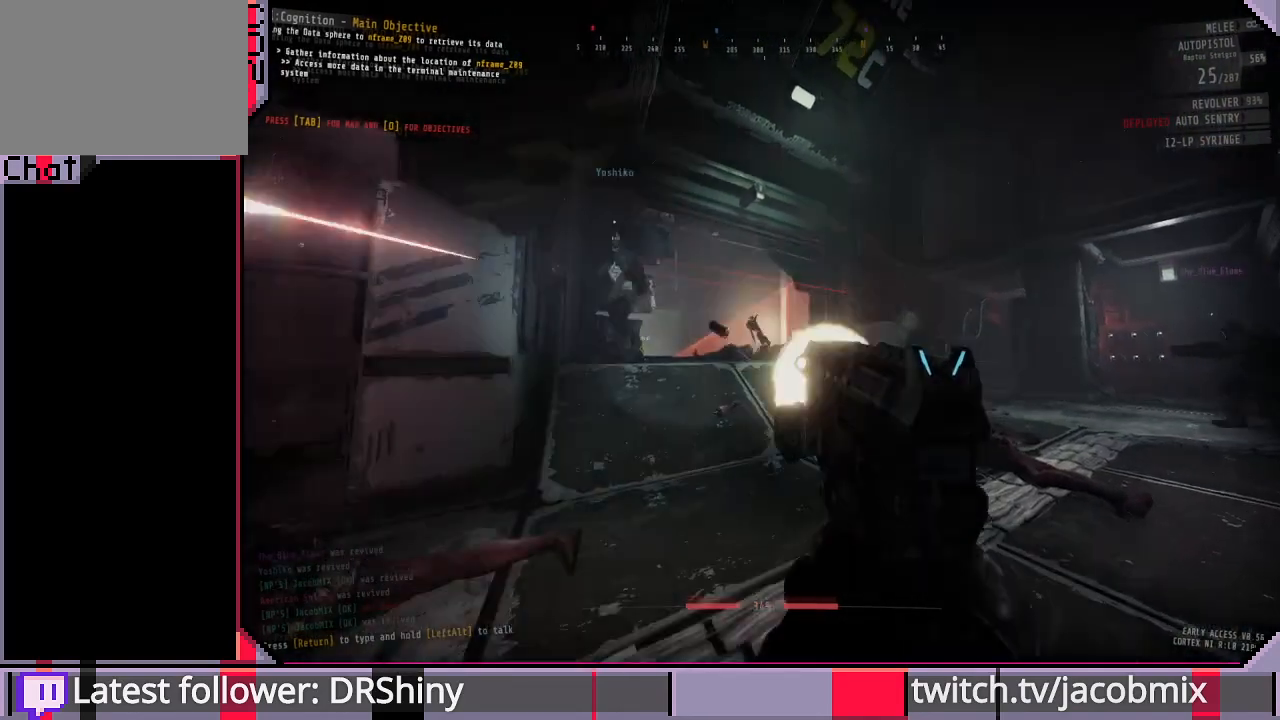
{"keys": [], "mouse": [], "events": []}
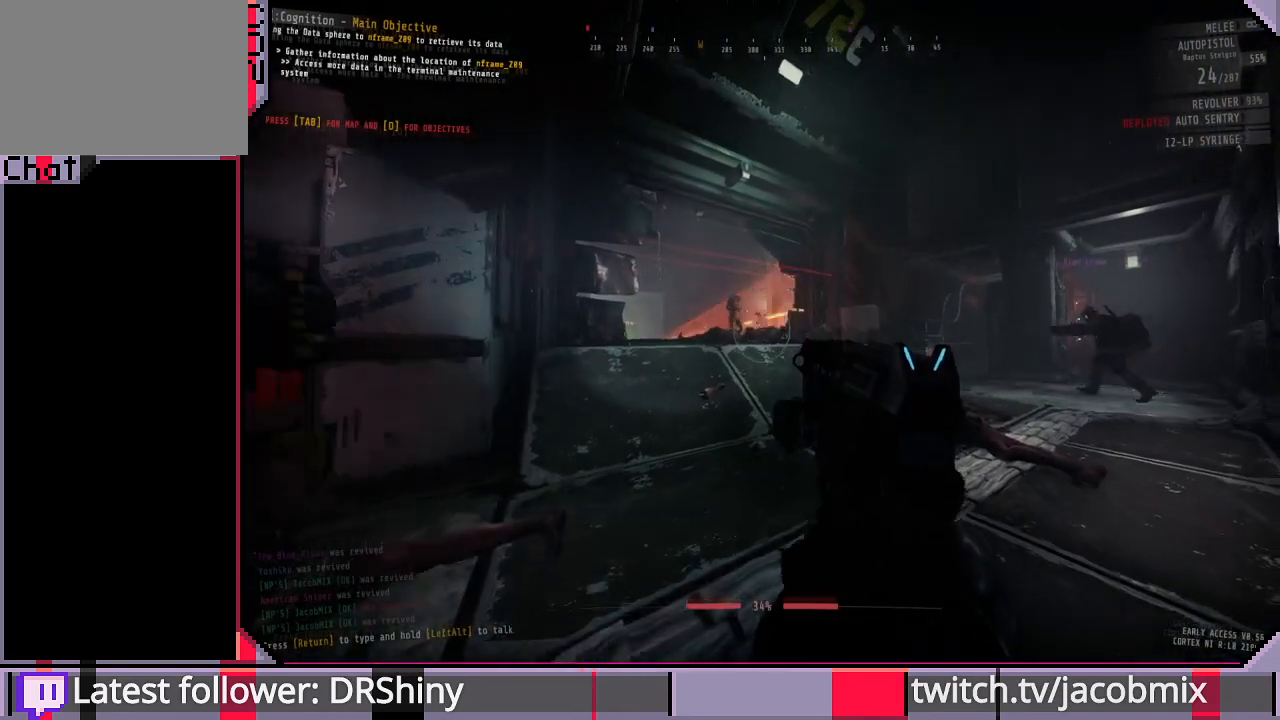
{"keys": ["ctrl"], "mouse": [], "events": [[500, "ctrl", "down"]]}
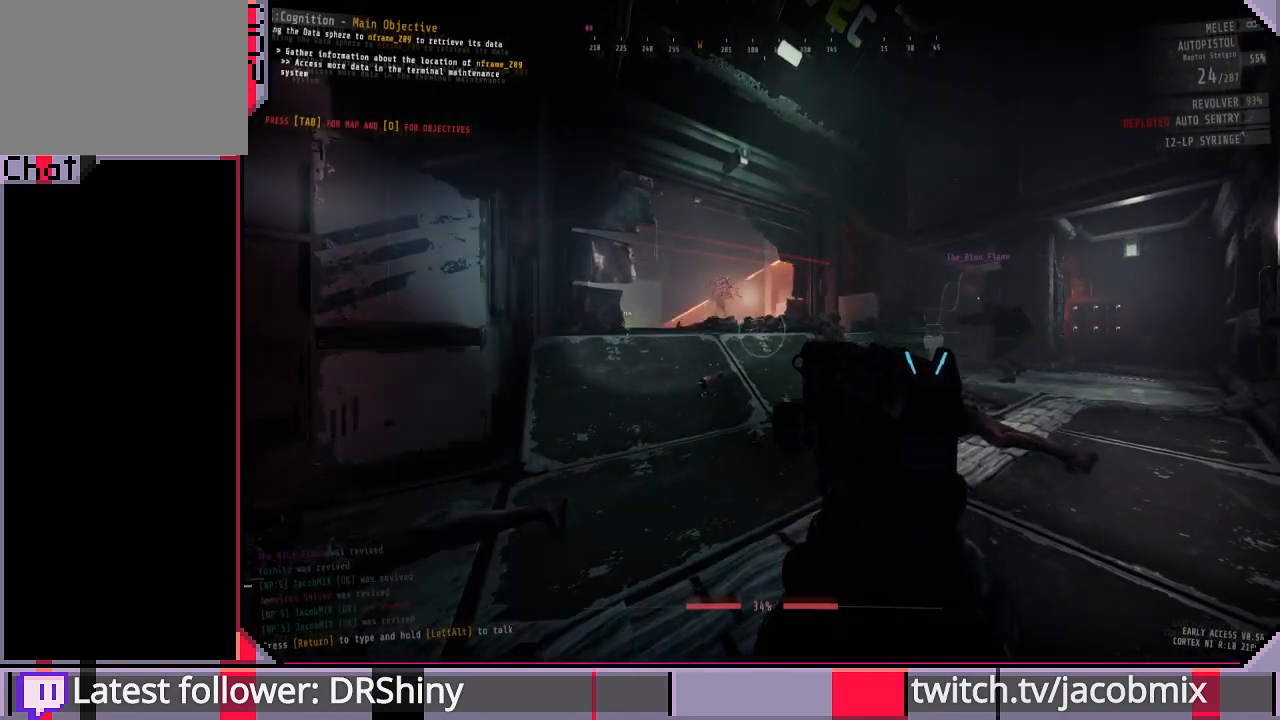
{"keys": [], "mouse": [], "events": [[133, "ctrl", "up"], [300, "d", "down"], [466, "d", "up"]]}
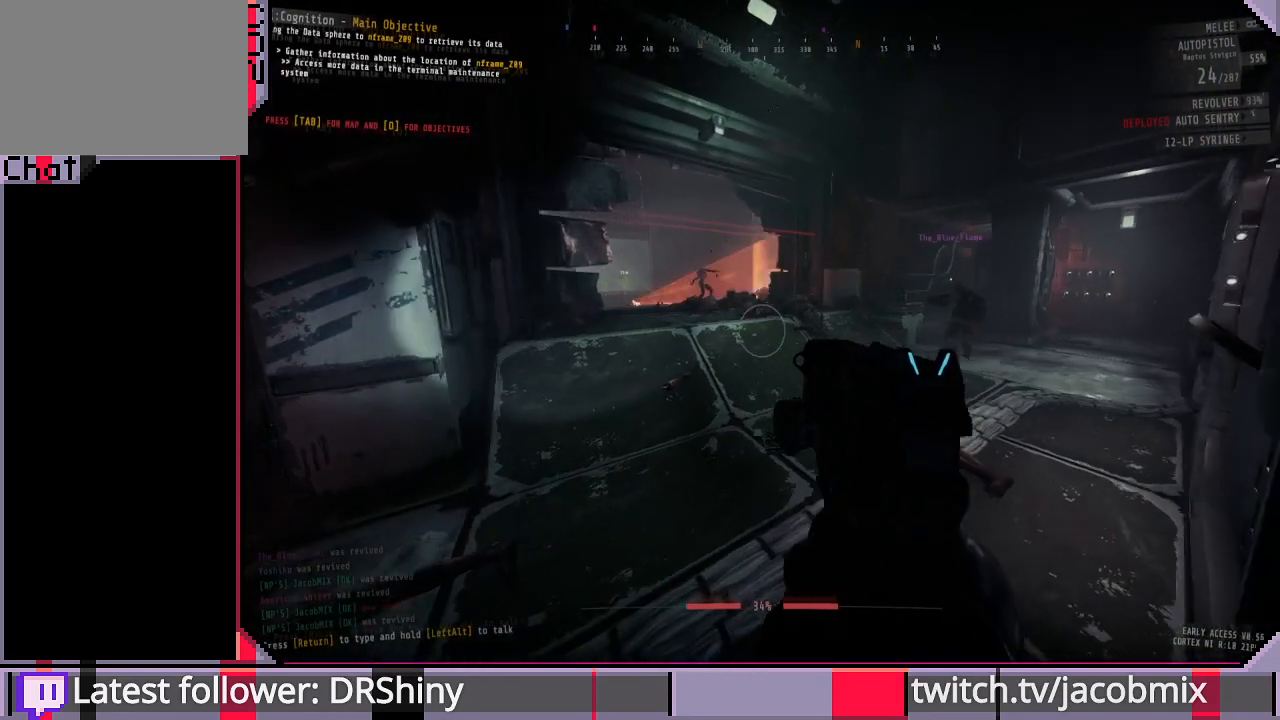
{"keys": [], "mouse": [], "events": []}
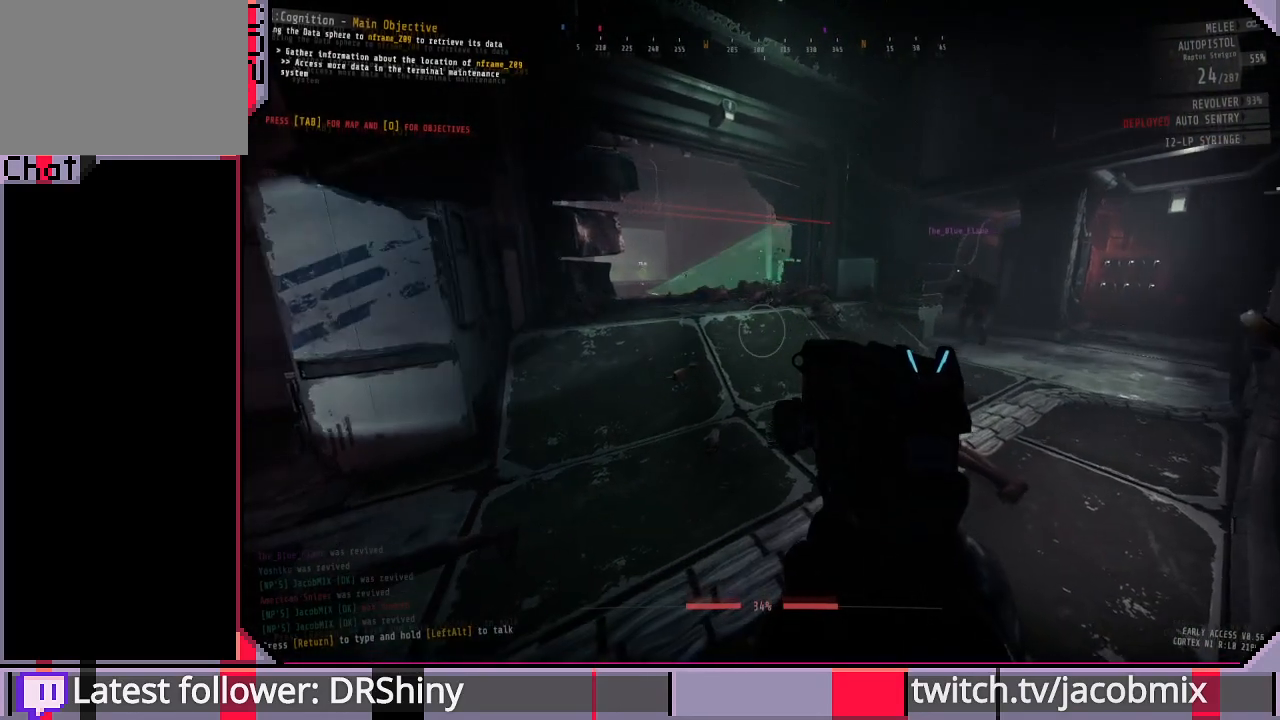
{"keys": ["w"], "mouse": [], "events": [[33, "d", "down"], [233, "d", "up"], [500, "w", "down"]]}
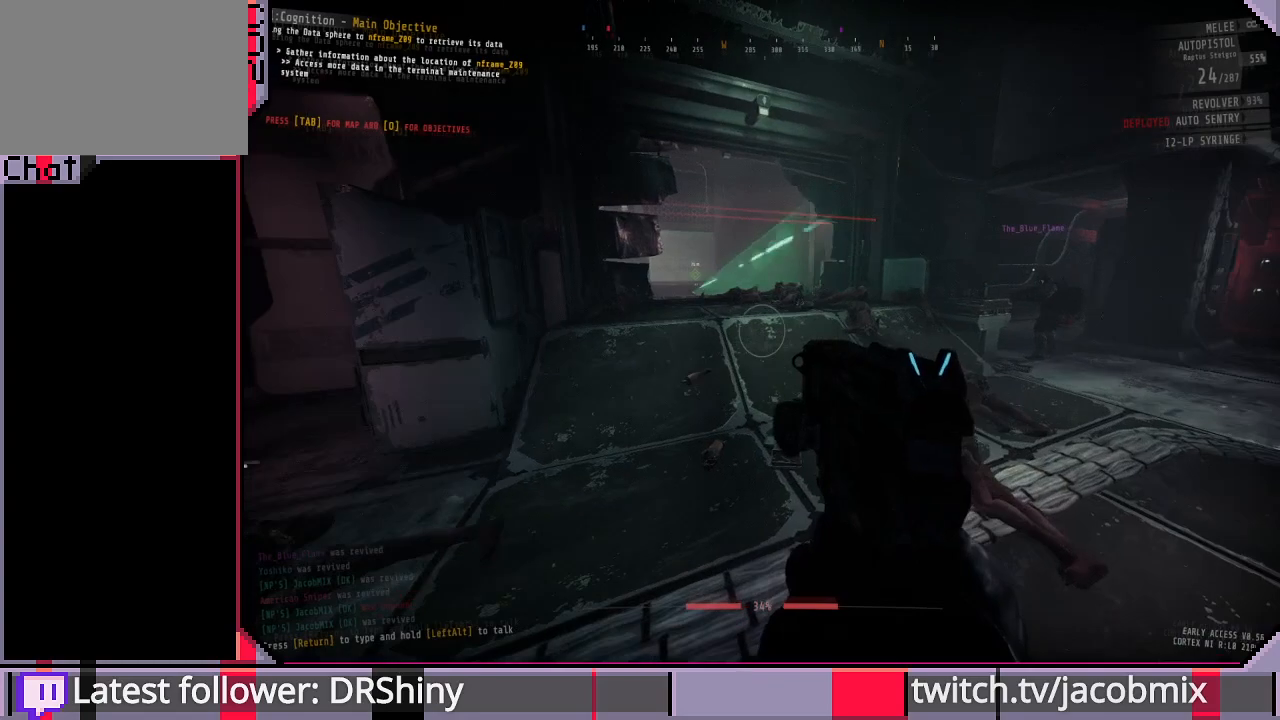
{"keys": ["w"], "mouse": [], "events": [[166, "r", "down"], [166, "w", "up"], [266, "w", "down"], [300, "r", "up"]]}
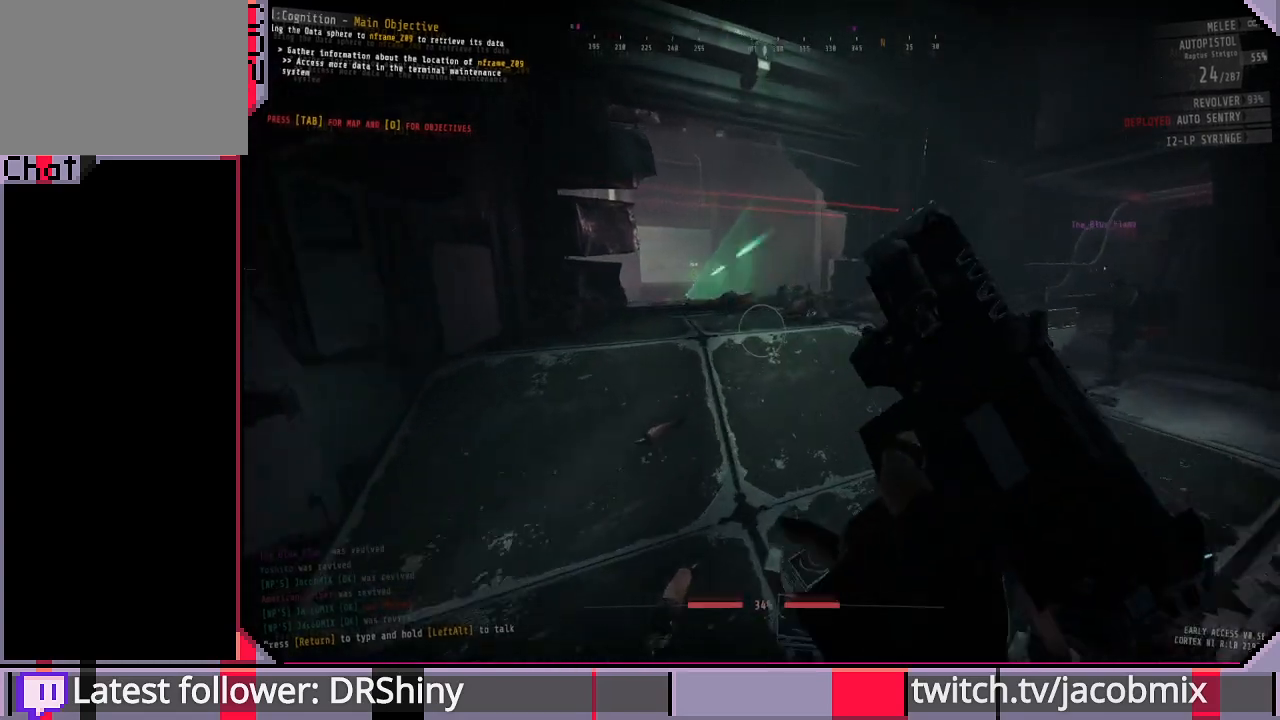
{"keys": [], "mouse": [], "events": [[100, "d", "down"], [333, "w", "up"], [500, "d", "up"]]}
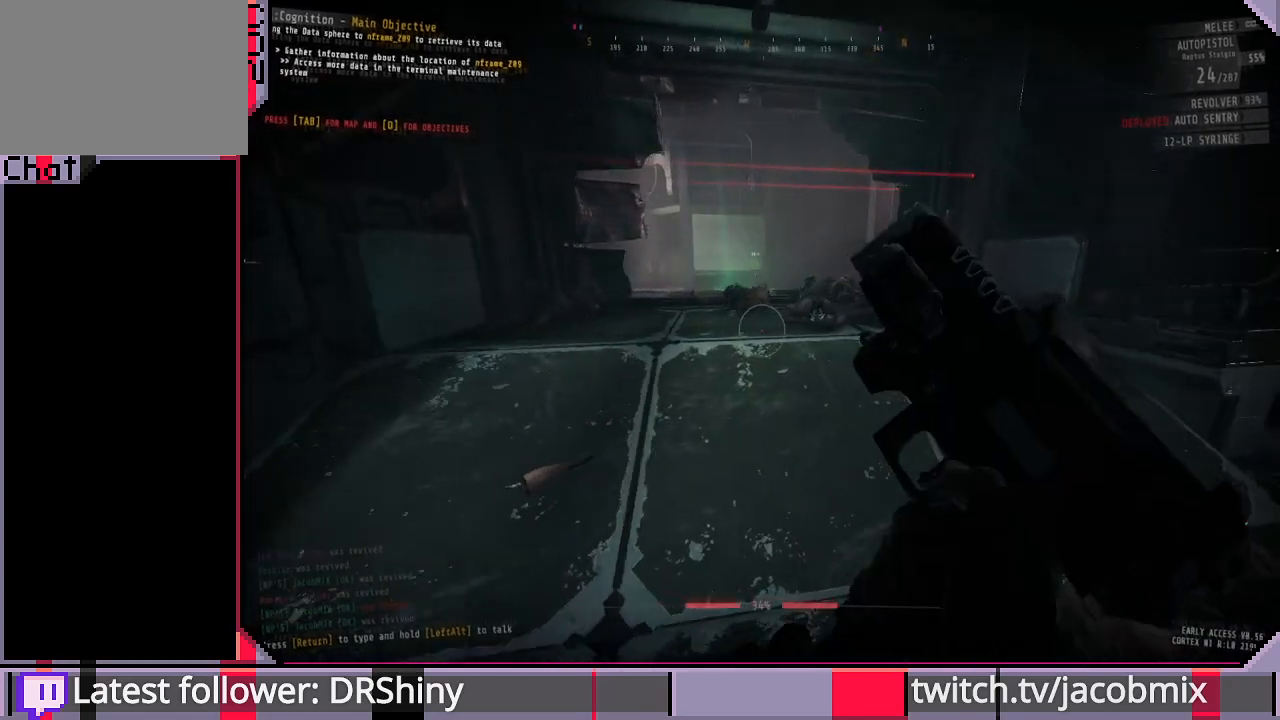
{"keys": ["a"], "mouse": [], "events": [[166, "a", "down"]]}
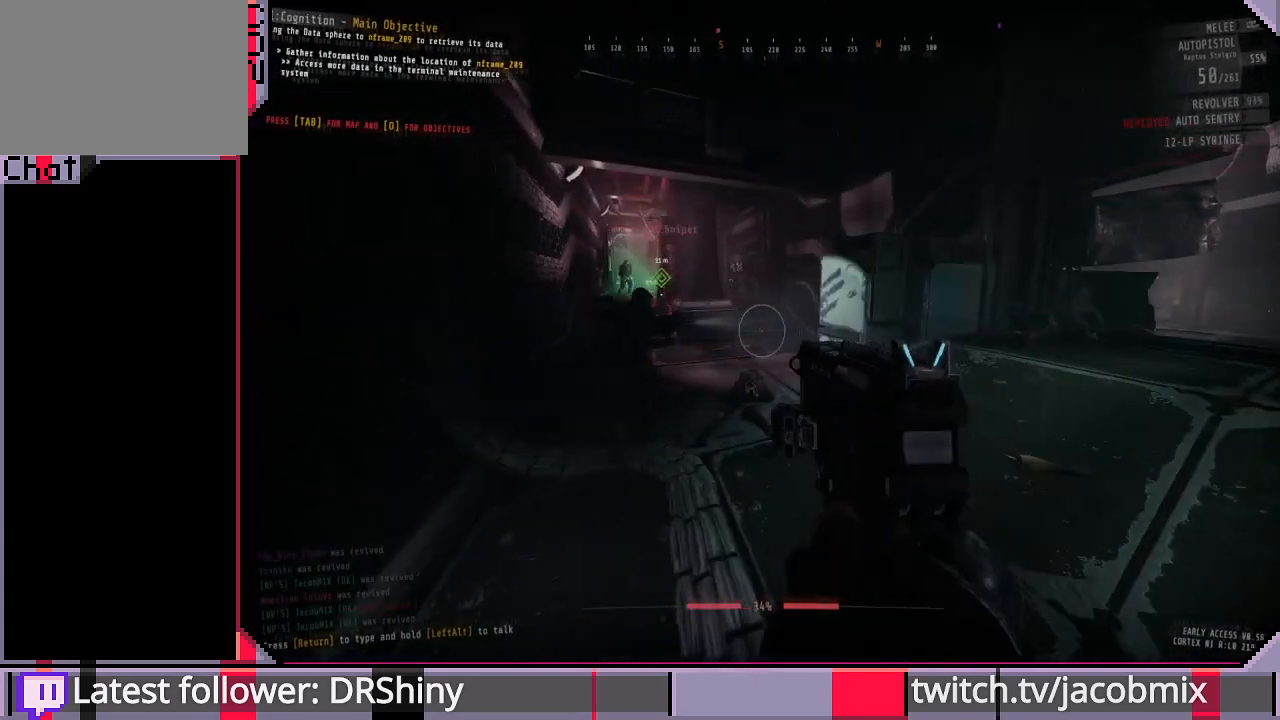
{"keys": ["a", "w"], "mouse": [], "events": [[33, "a", "up"], [166, "w", "down"], [400, "a", "down"]]}
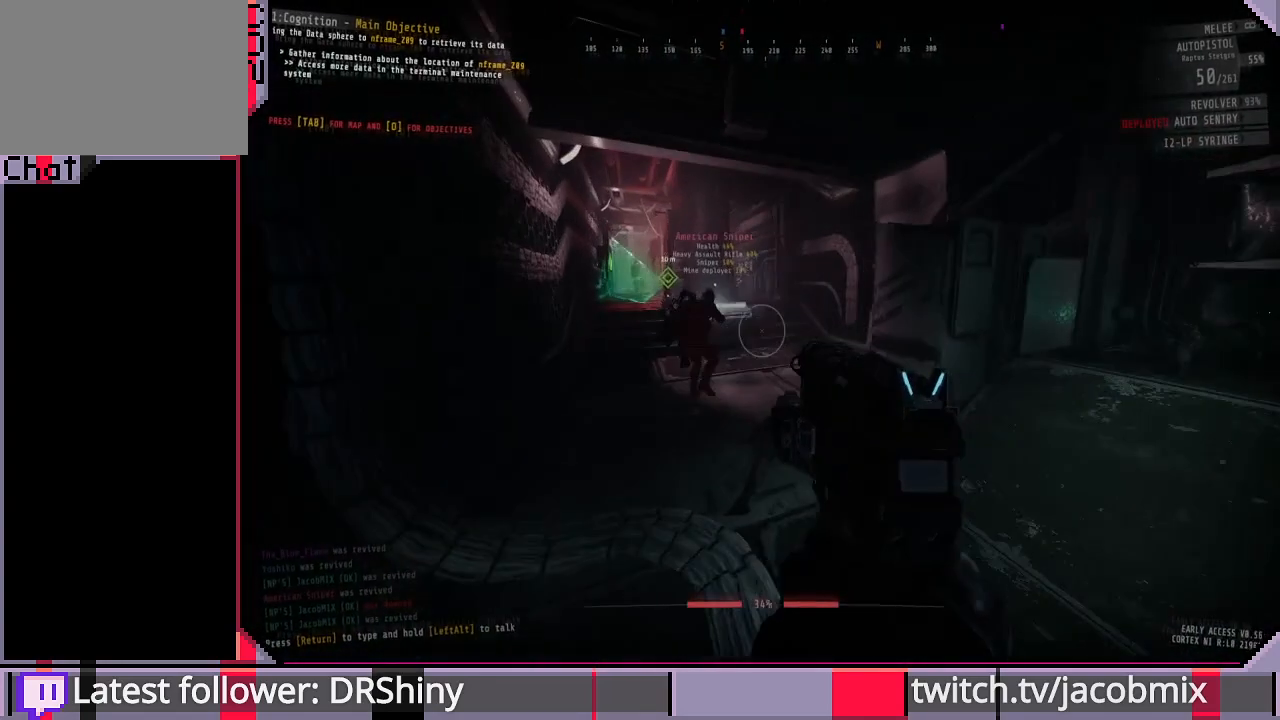
{"keys": ["shift", "w"], "mouse": [], "events": [[100, "a", "up"], [400, "shift", "down"]]}
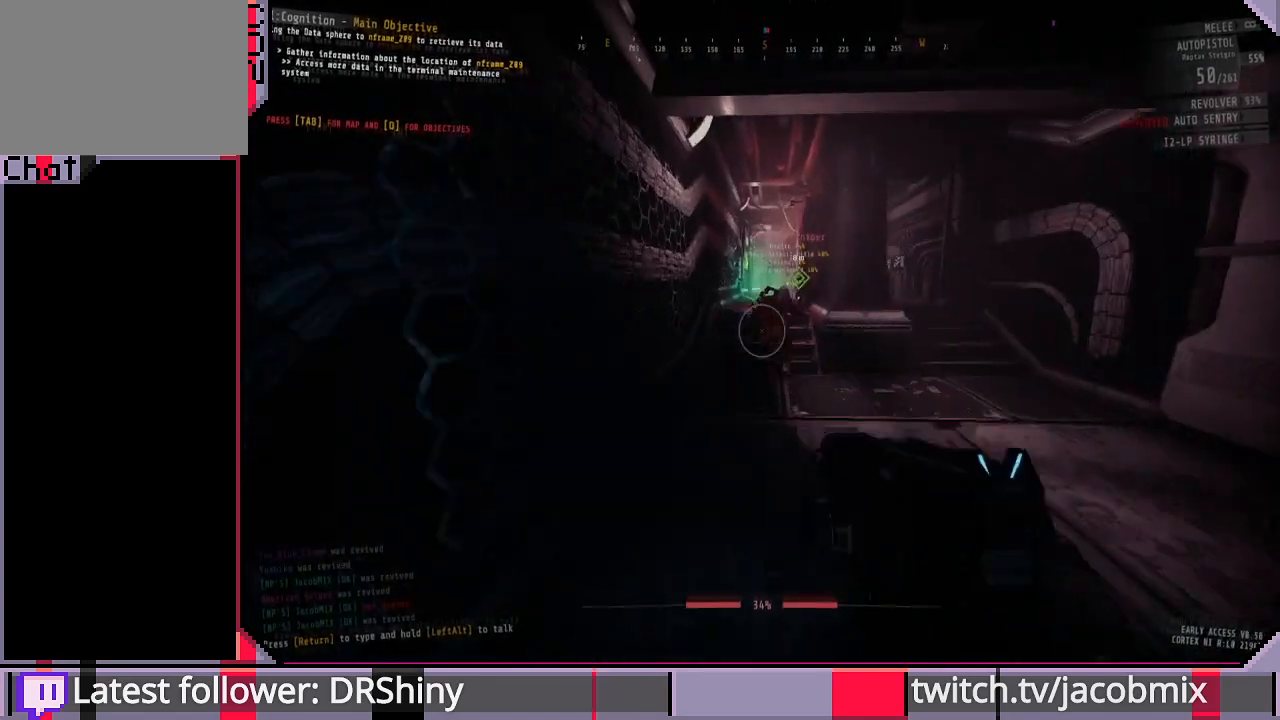
{"keys": ["shift", "w"], "mouse": [], "events": []}
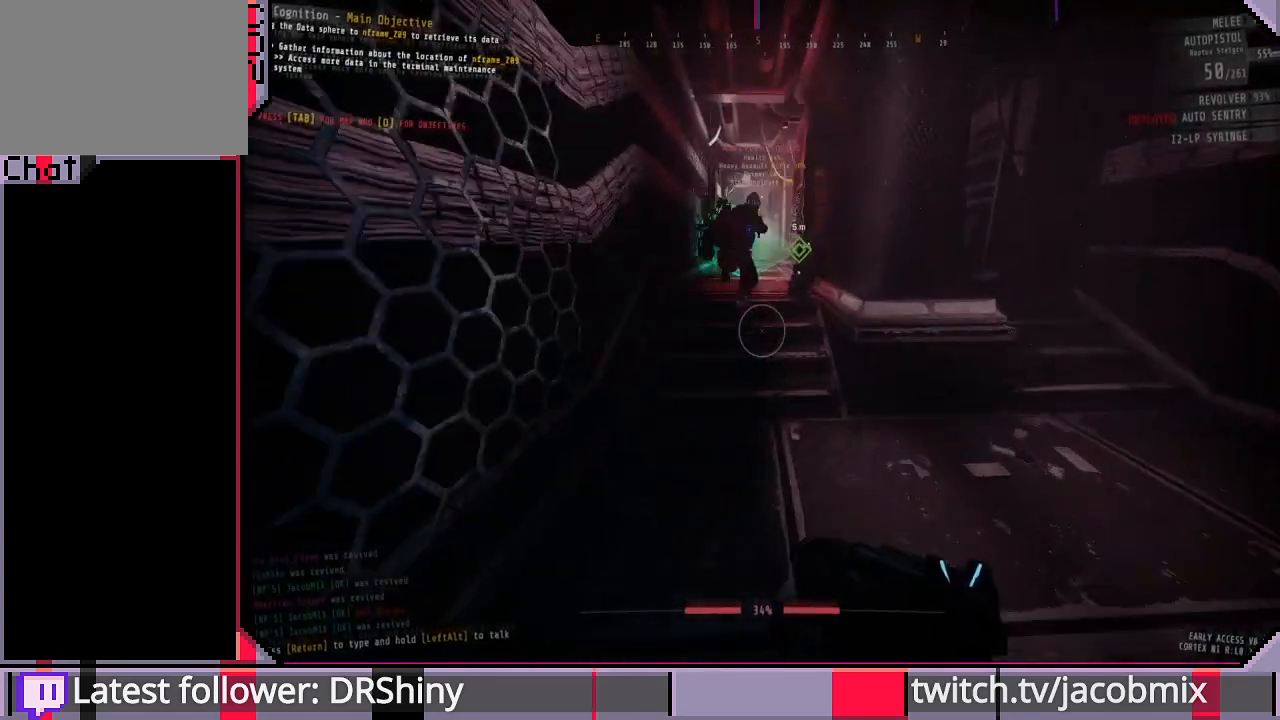
{"keys": ["w"], "mouse": [], "events": [[500, "shift", "up"]]}
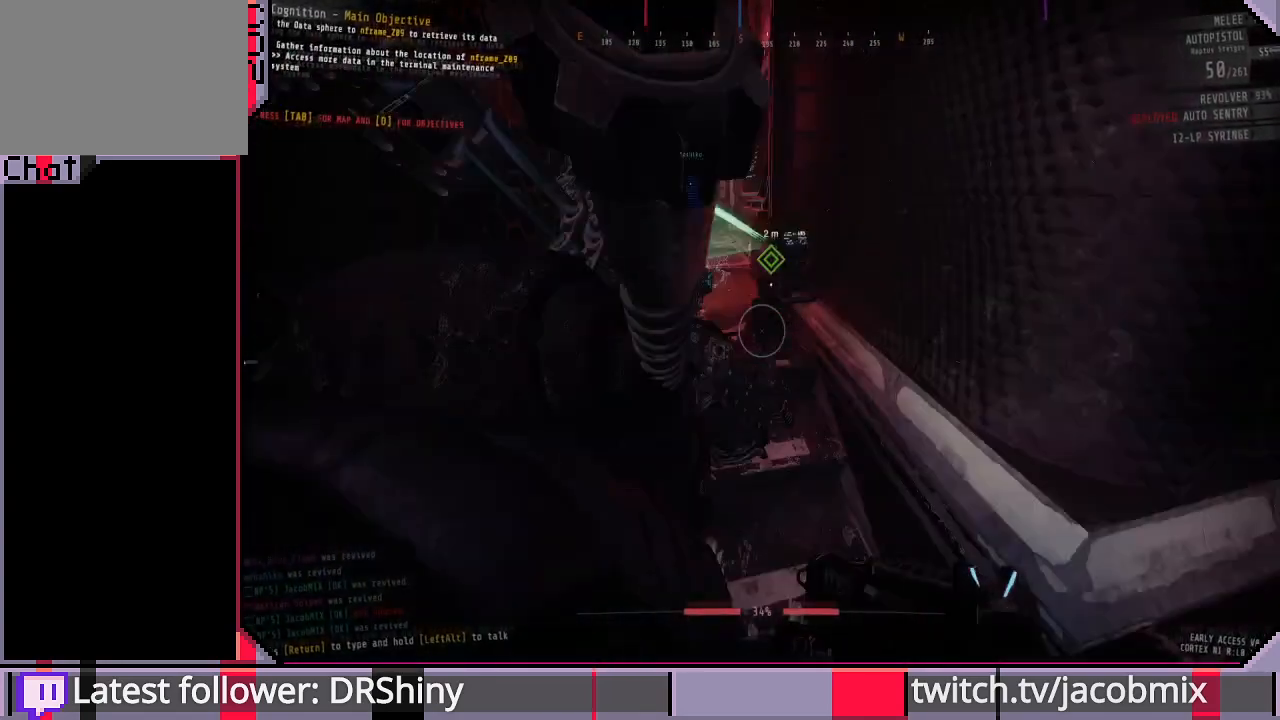
{"keys": ["e"], "mouse": [], "events": [[166, "w", "up"], [266, "e", "down"]]}
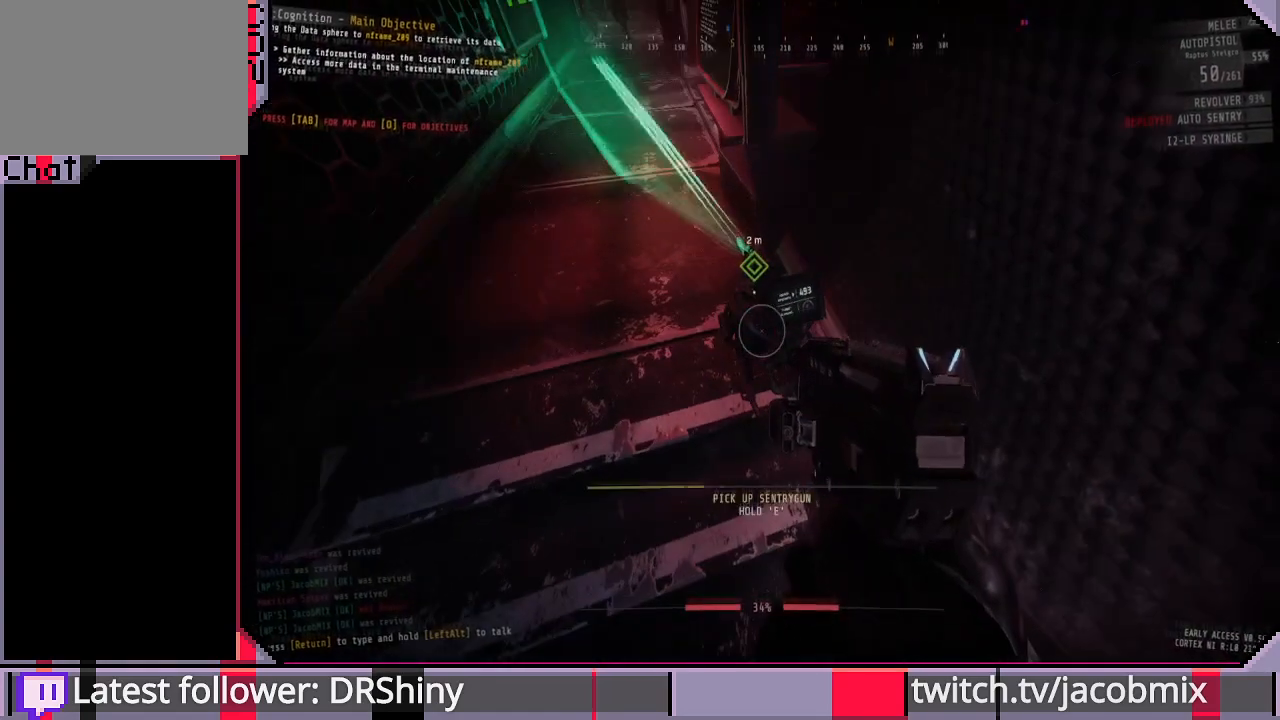
{"keys": ["e"], "mouse": [], "events": []}
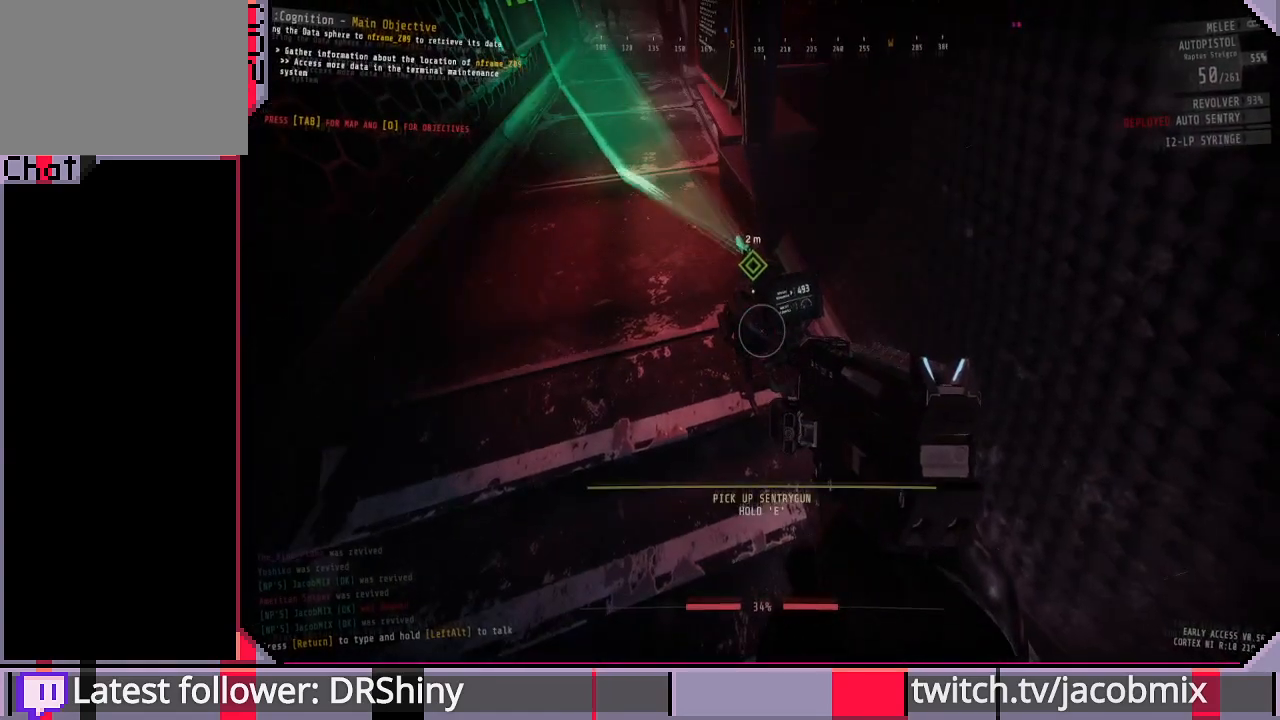
{"keys": [], "mouse": [], "events": [[333, "e", "up"]]}
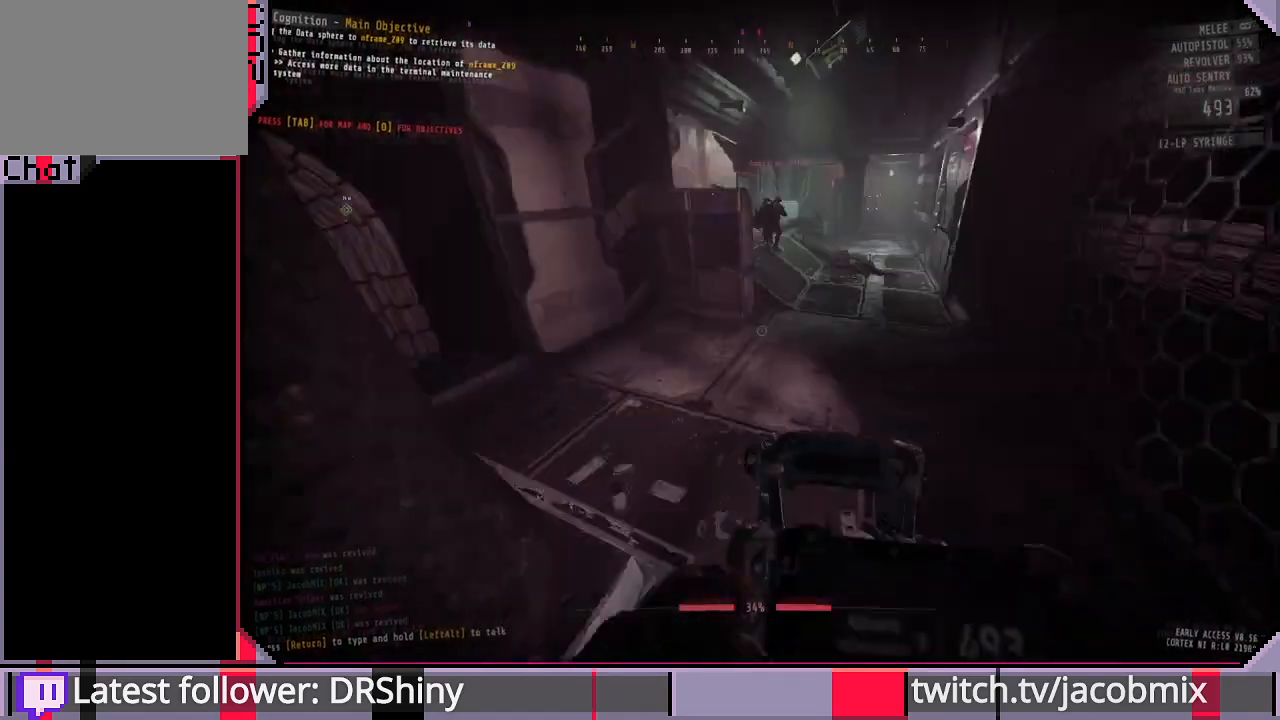
{"keys": ["d", "w"], "mouse": [], "events": [[66, "d", "down"], [266, "w", "down"]]}
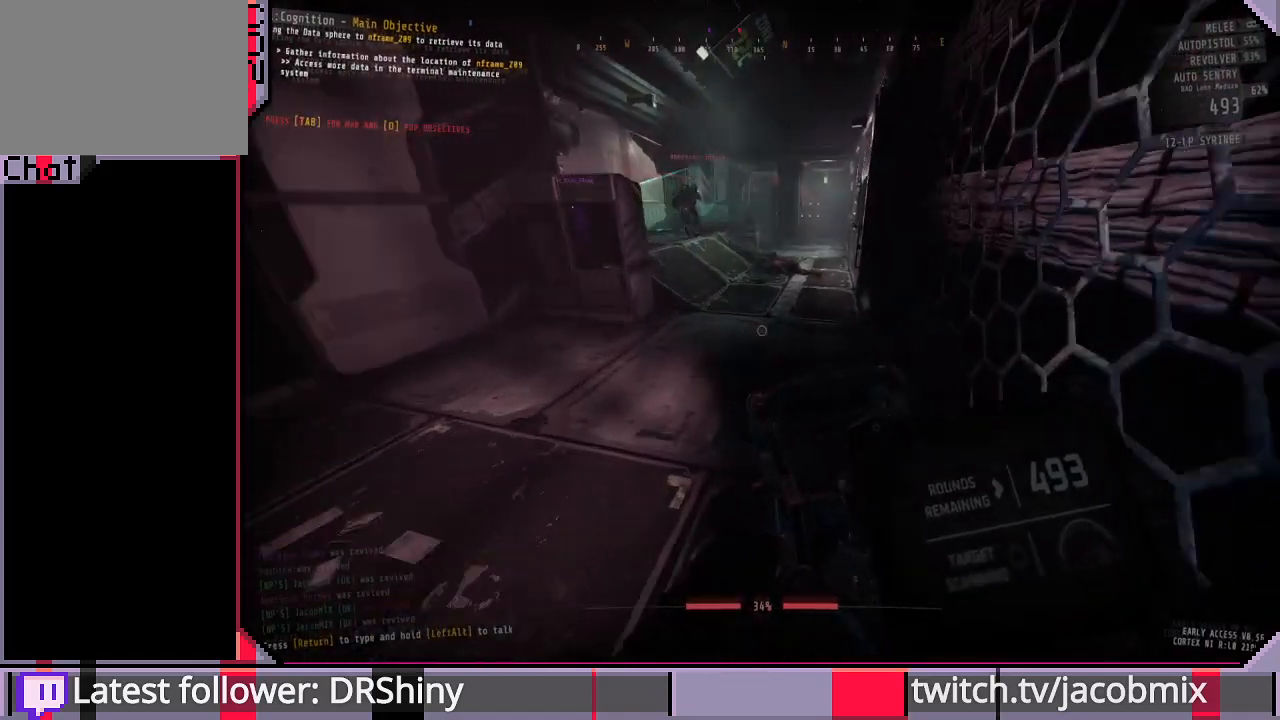
{"keys": ["w"], "mouse": [], "events": [[100, "d", "up"]]}
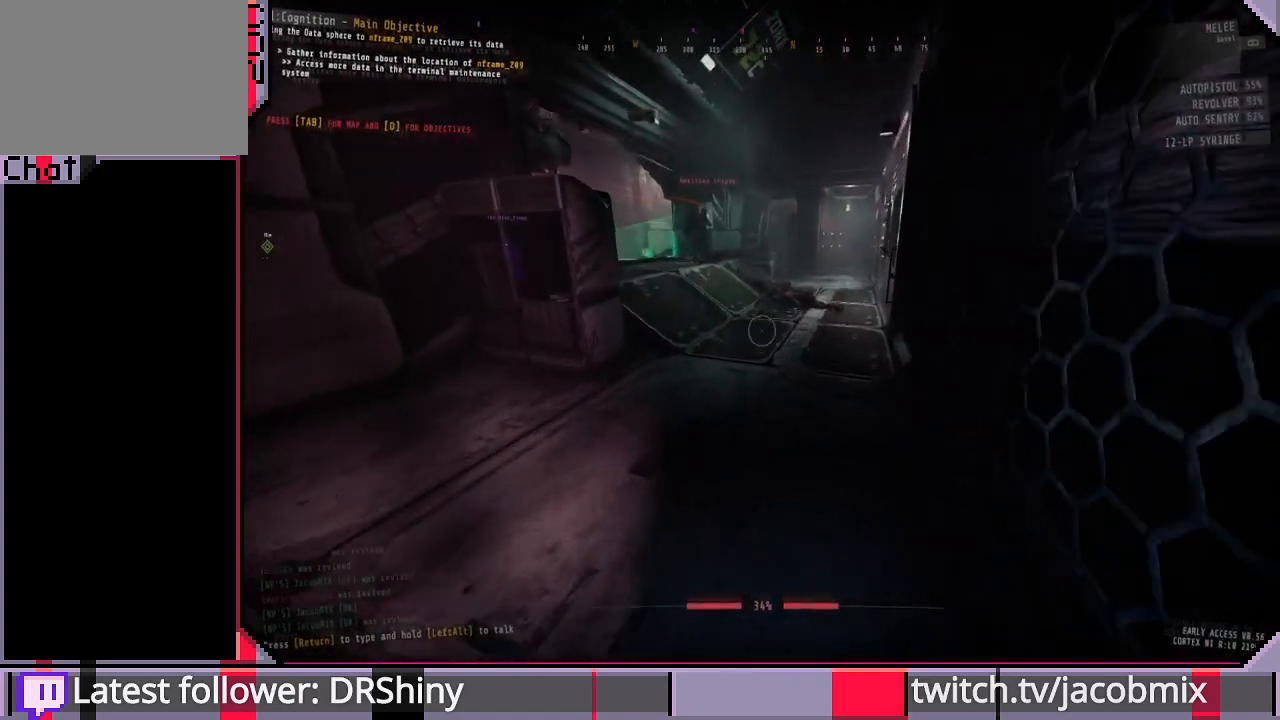
{"keys": ["w"], "mouse": [], "events": [[100, "d", "down"], [233, "d", "up"]]}
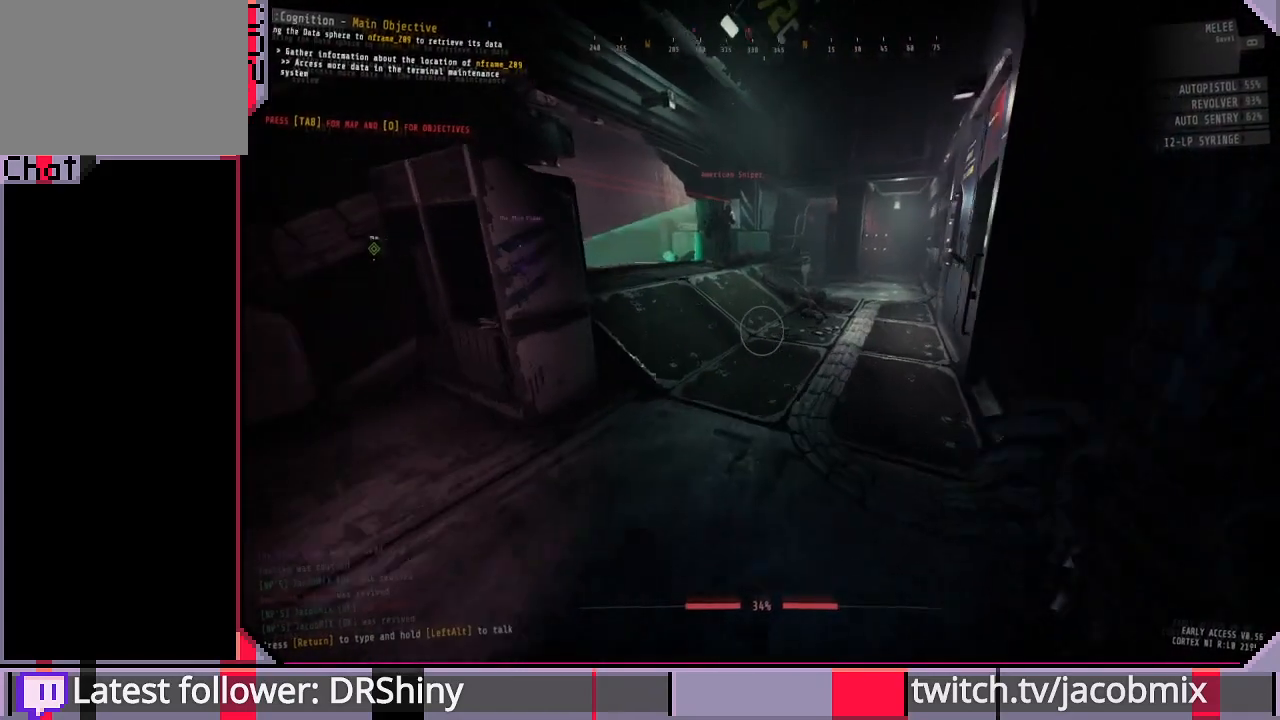
{"keys": ["w"], "mouse": [], "events": []}
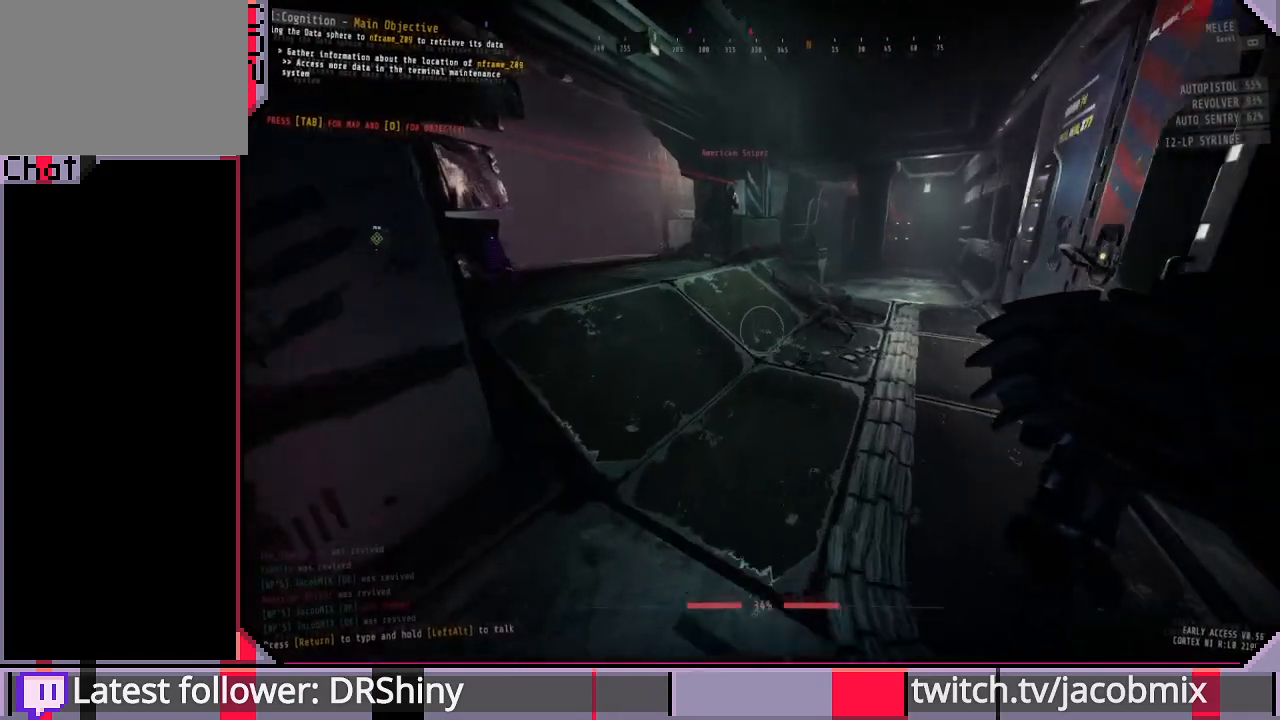
{"keys": ["shift", "w"], "mouse": [], "events": [[100, "d", "down"], [300, "d", "up"], [400, "shift", "down"]]}
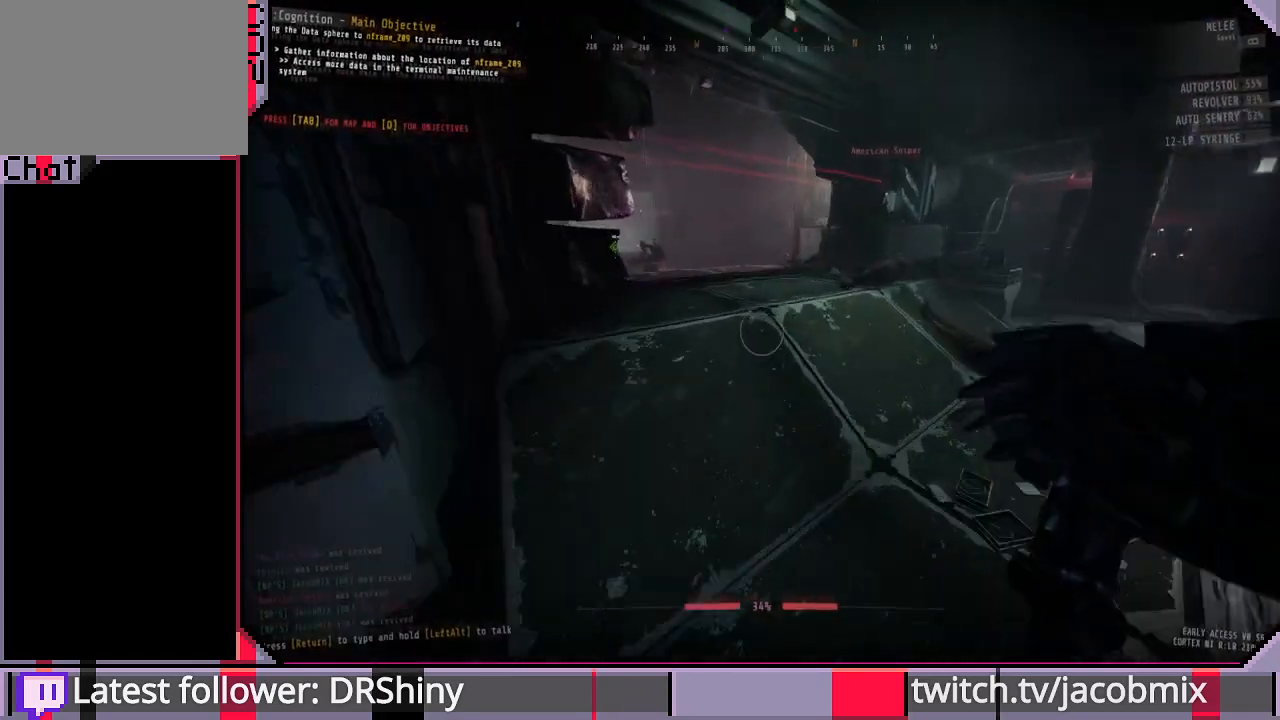
{"keys": [], "mouse": [], "events": [[133, "shift", "up"], [166, "d", "down"], [400, "d", "up"], [466, "w", "up"]]}
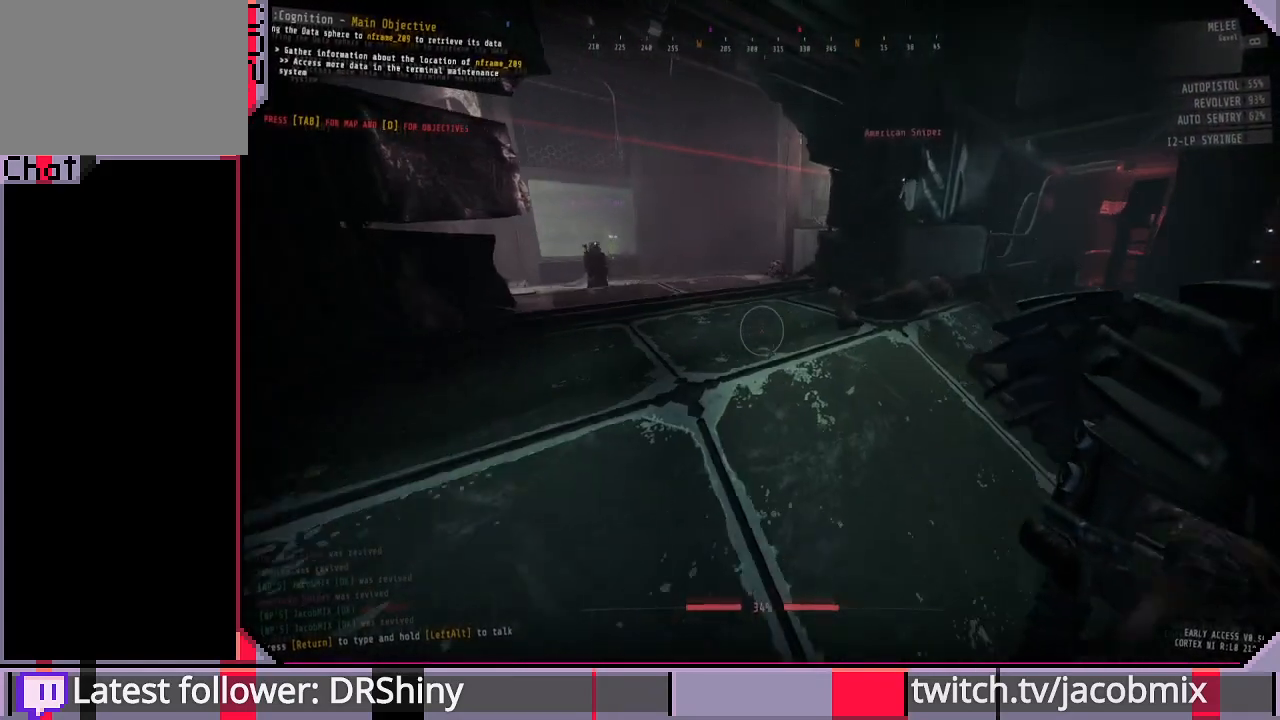
{"keys": [], "mouse": [], "events": []}